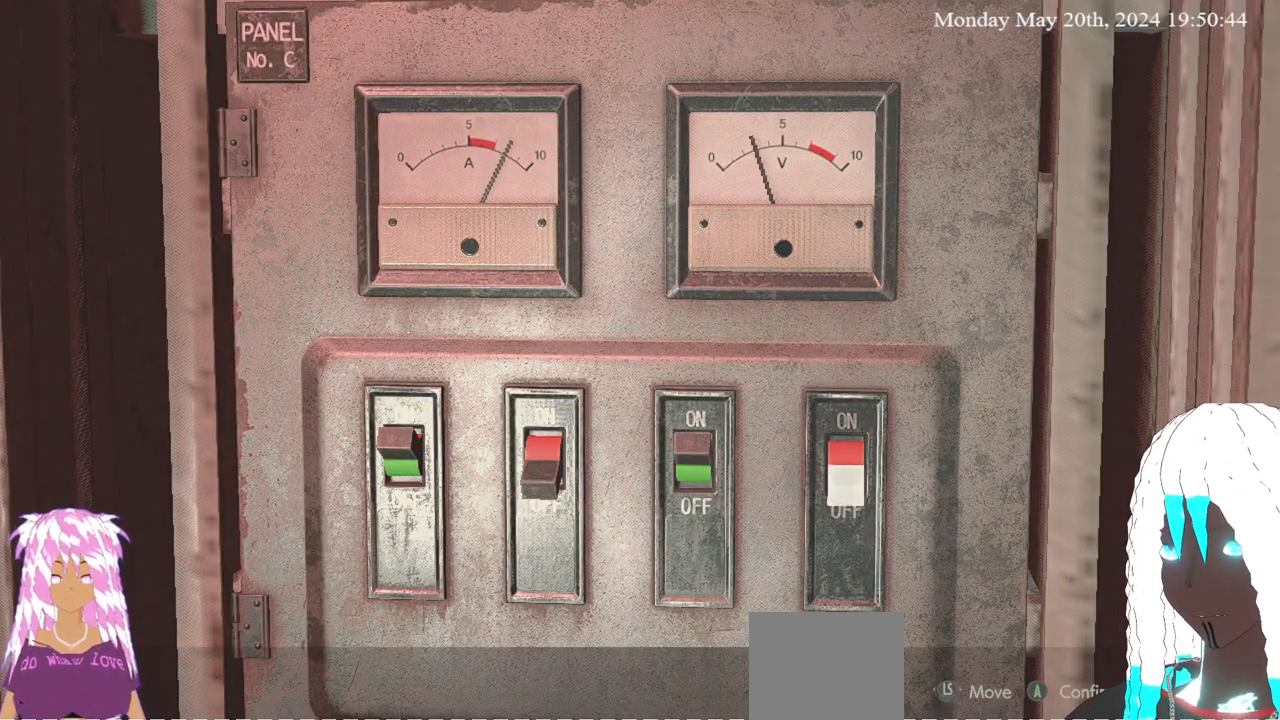
Gameplay with a controller (PlayStation layout); each line is a JSON object with the inputs held at the frame after it. "events" lists button and stick changes between this image and that frame as [ms after this image, input, new state], when the widget could be followed in between. Not read: R3.
{"buttons": [], "left_stick": "center", "right_stick": "center", "events": [[50, "CROSS", "down"], [200, "CROSS", "up"]]}
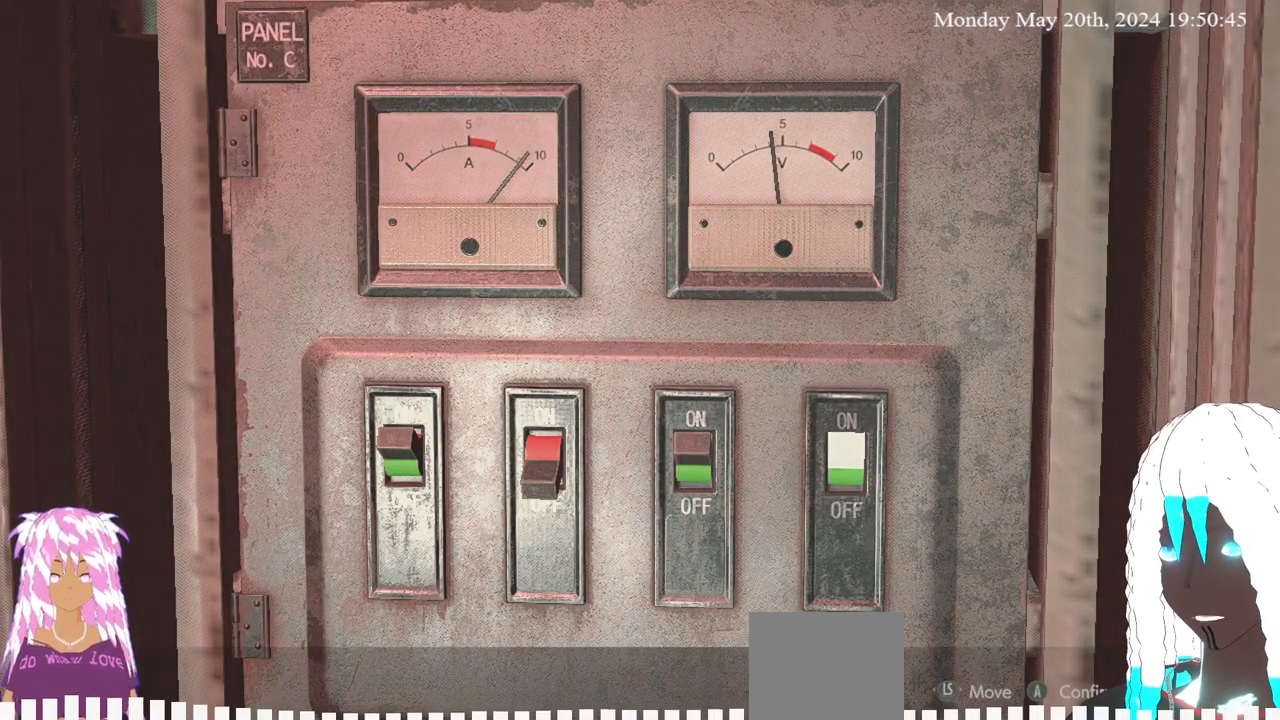
{"buttons": ["CROSS"], "left_stick": "center", "right_stick": "center", "events": [[483, "CROSS", "down"]]}
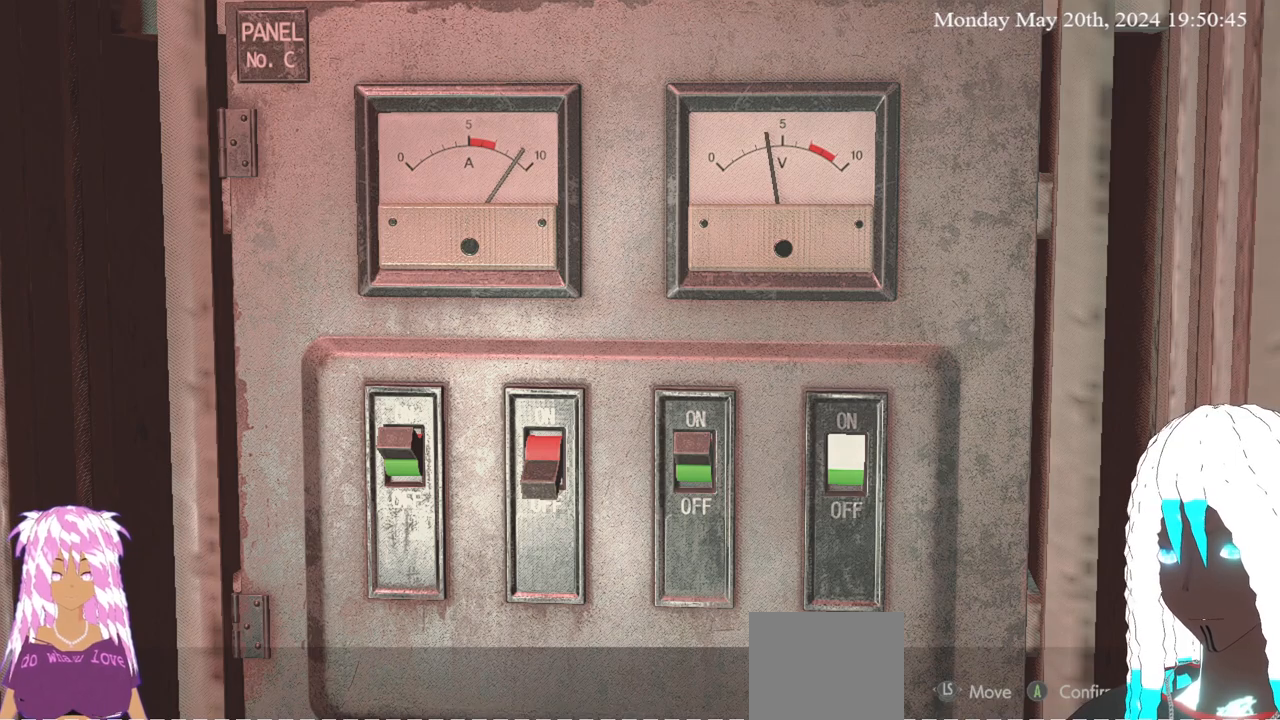
{"buttons": [], "left_stick": "left", "right_stick": "center", "events": [[117, "CROSS", "up"], [183, "left_stick", "left"], [317, "left_stick", "center"], [400, "left_stick", "left"]]}
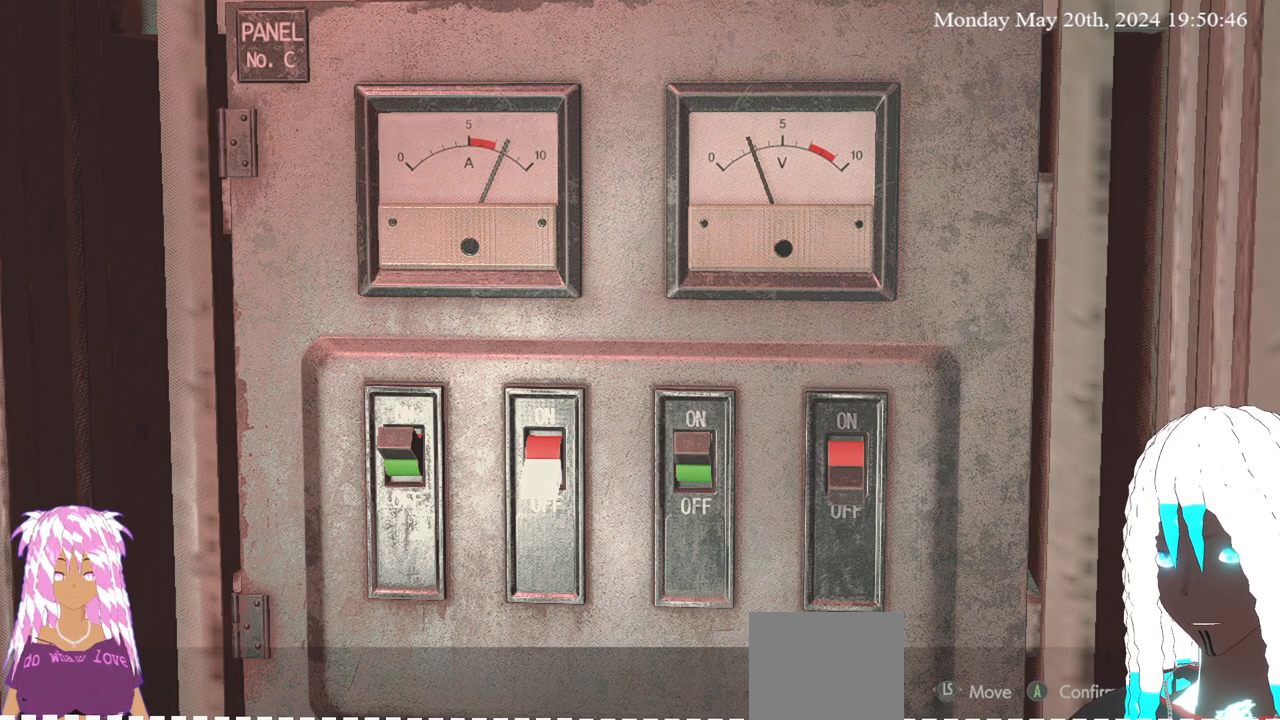
{"buttons": ["CROSS"], "left_stick": "center", "right_stick": "center", "events": [[17, "left_stick", "center"], [133, "CROSS", "down"], [250, "CROSS", "up"], [283, "left_stick", "right"], [400, "left_stick", "center"], [417, "CROSS", "down"]]}
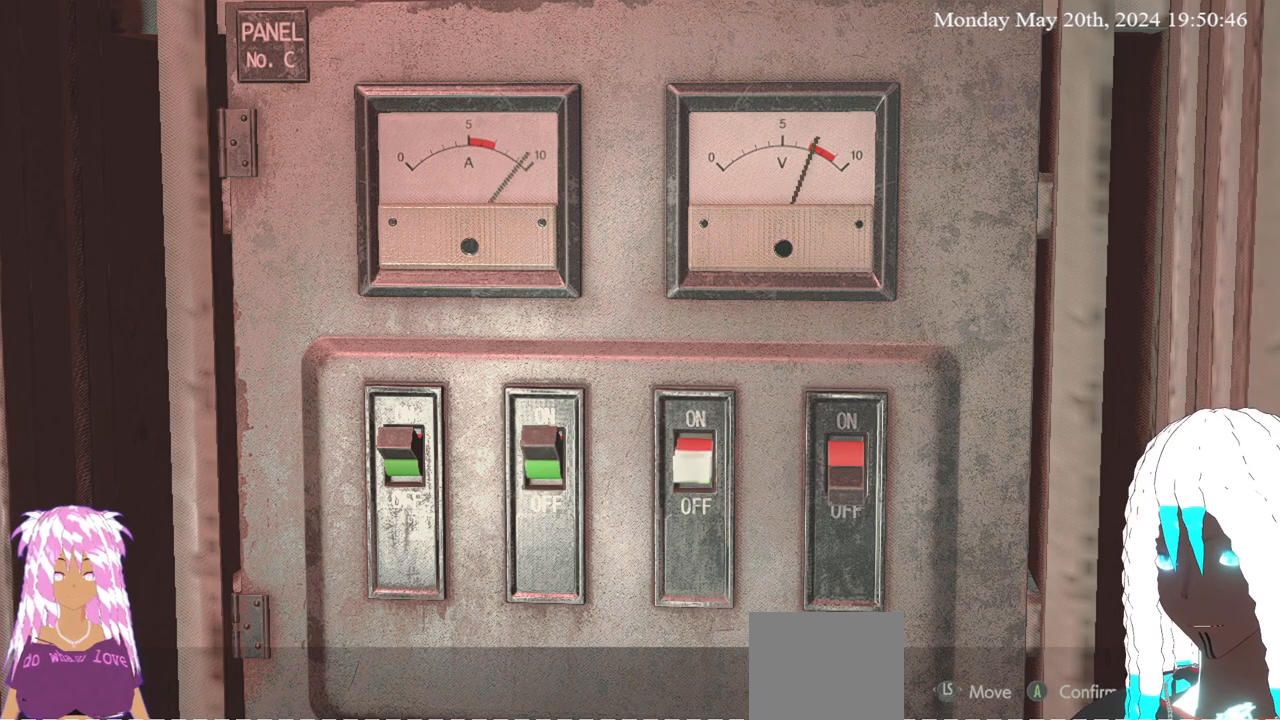
{"buttons": [], "left_stick": "center", "right_stick": "center", "events": [[33, "CROSS", "up"], [50, "left_stick", "right"], [167, "left_stick", "center"], [183, "CROSS", "down"], [333, "CROSS", "up"]]}
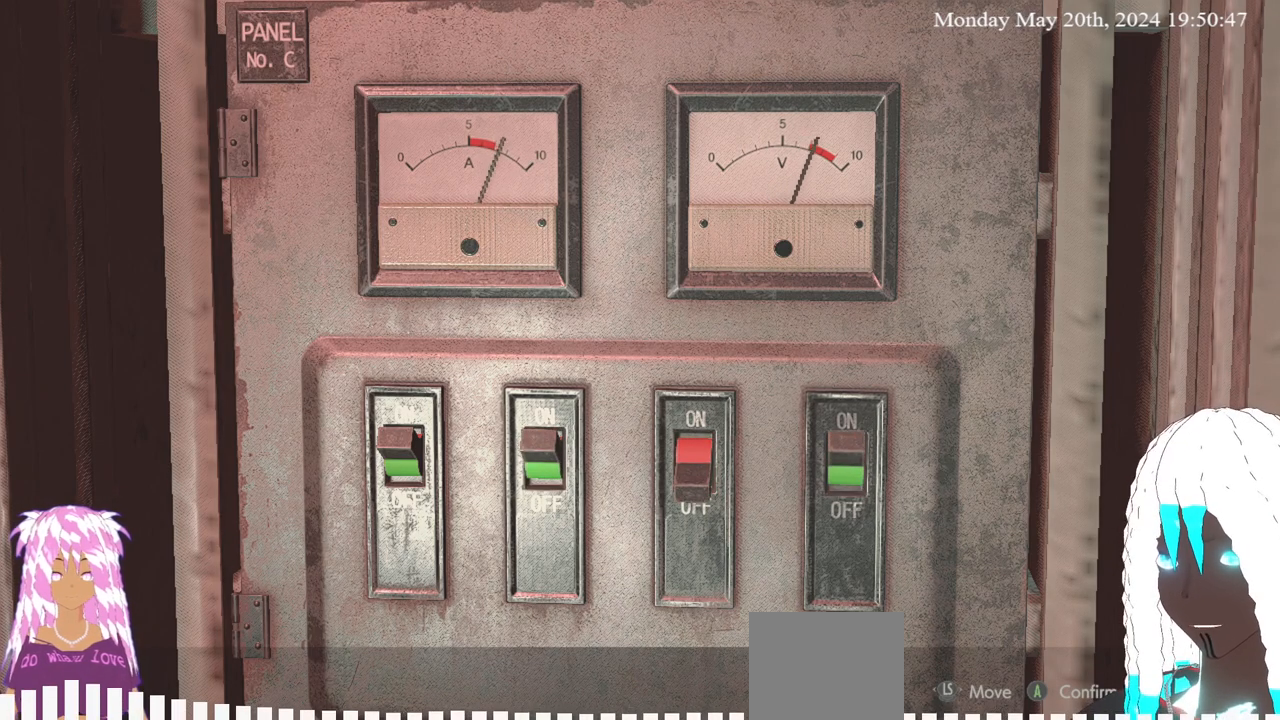
{"buttons": [], "left_stick": "center", "right_stick": "center", "events": []}
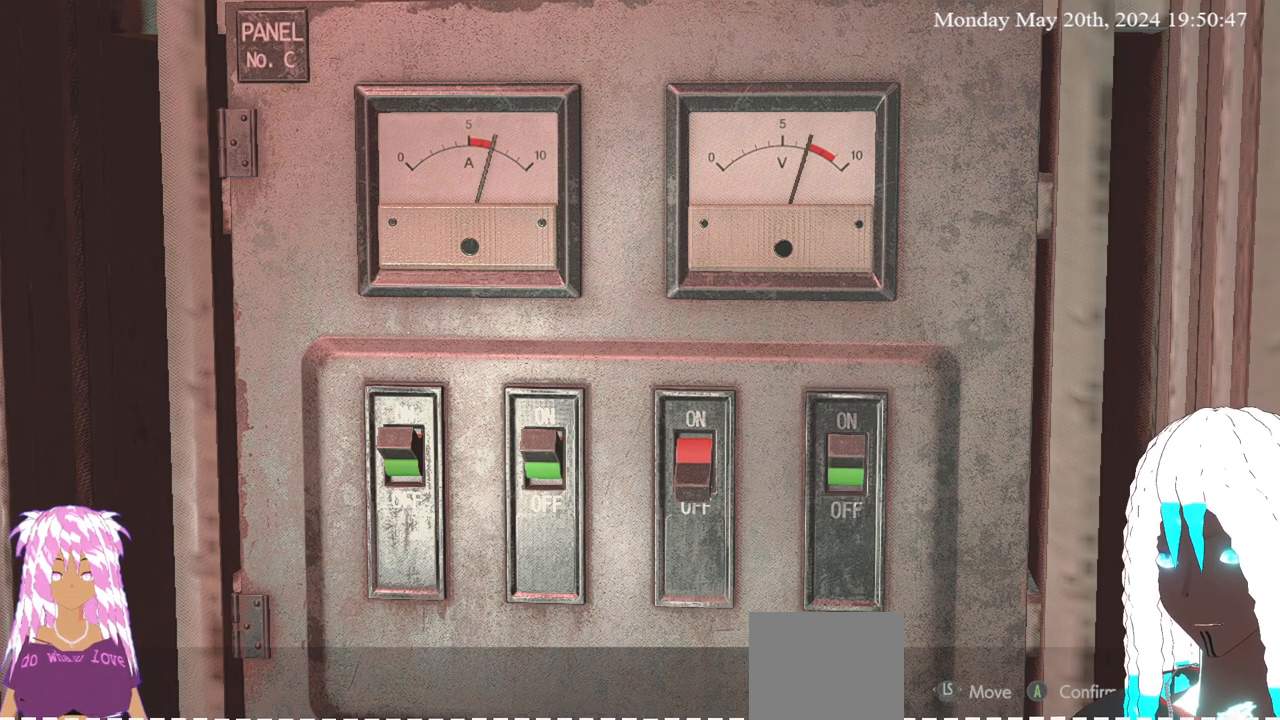
{"buttons": [], "left_stick": "center", "right_stick": "center", "events": []}
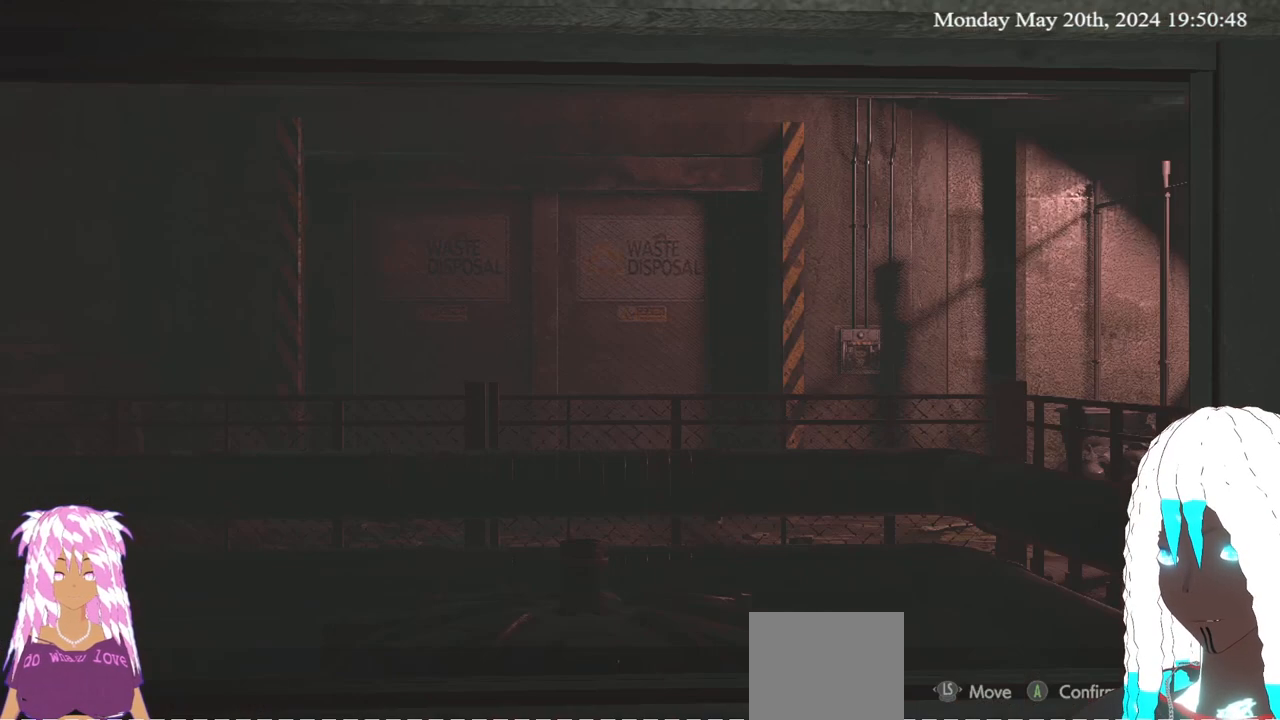
{"buttons": [], "left_stick": "center", "right_stick": "center", "events": []}
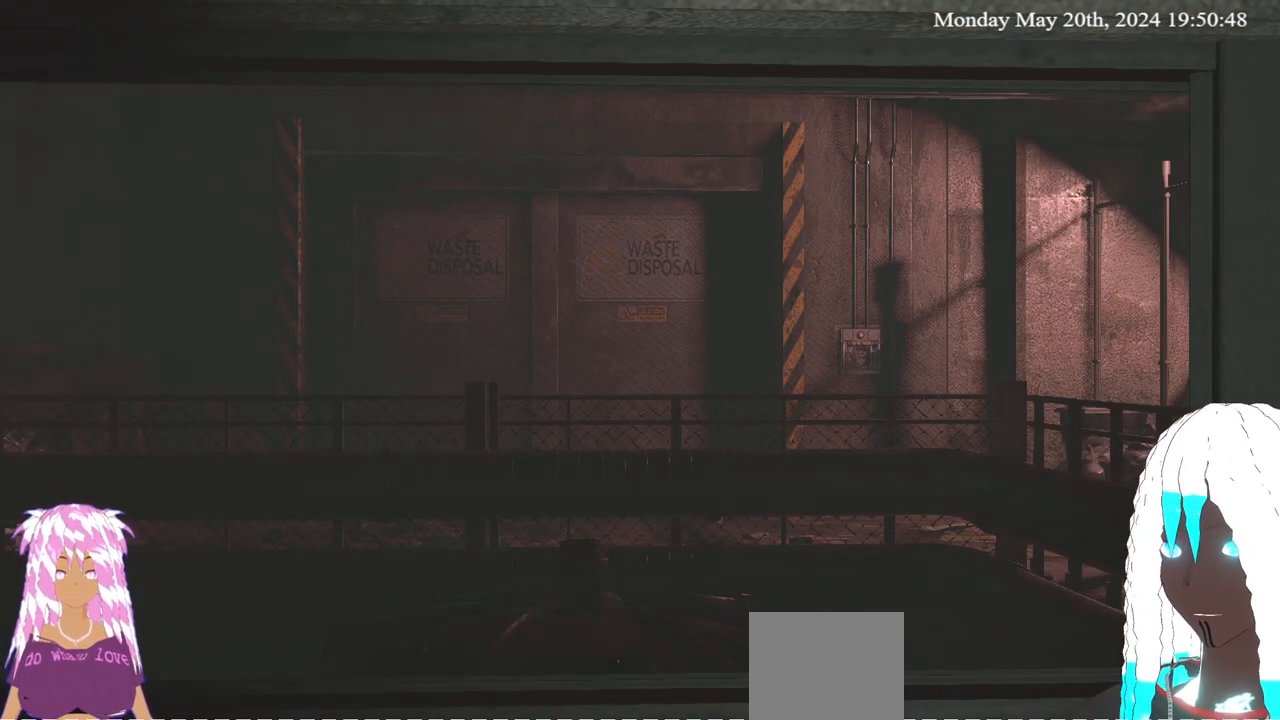
{"buttons": [], "left_stick": "center", "right_stick": "center", "events": [[183, "CIRCLE", "down"], [333, "CIRCLE", "up"]]}
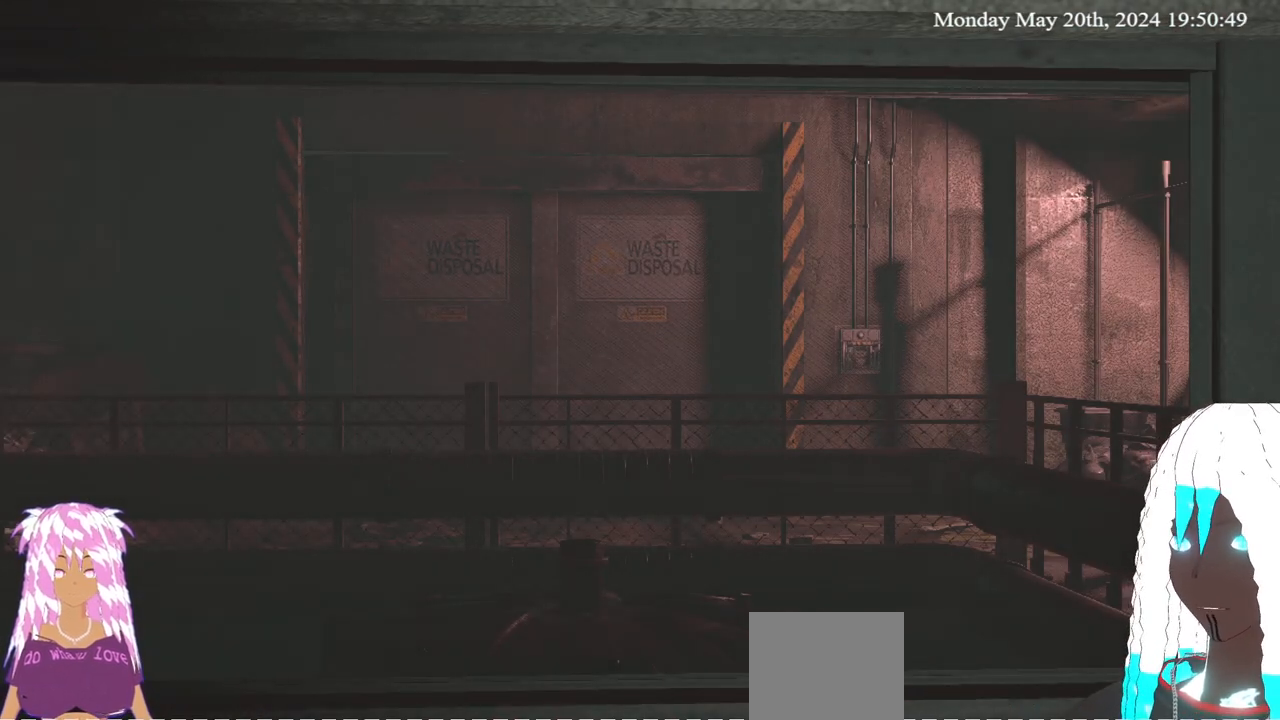
{"buttons": [], "left_stick": "center", "right_stick": "center", "events": []}
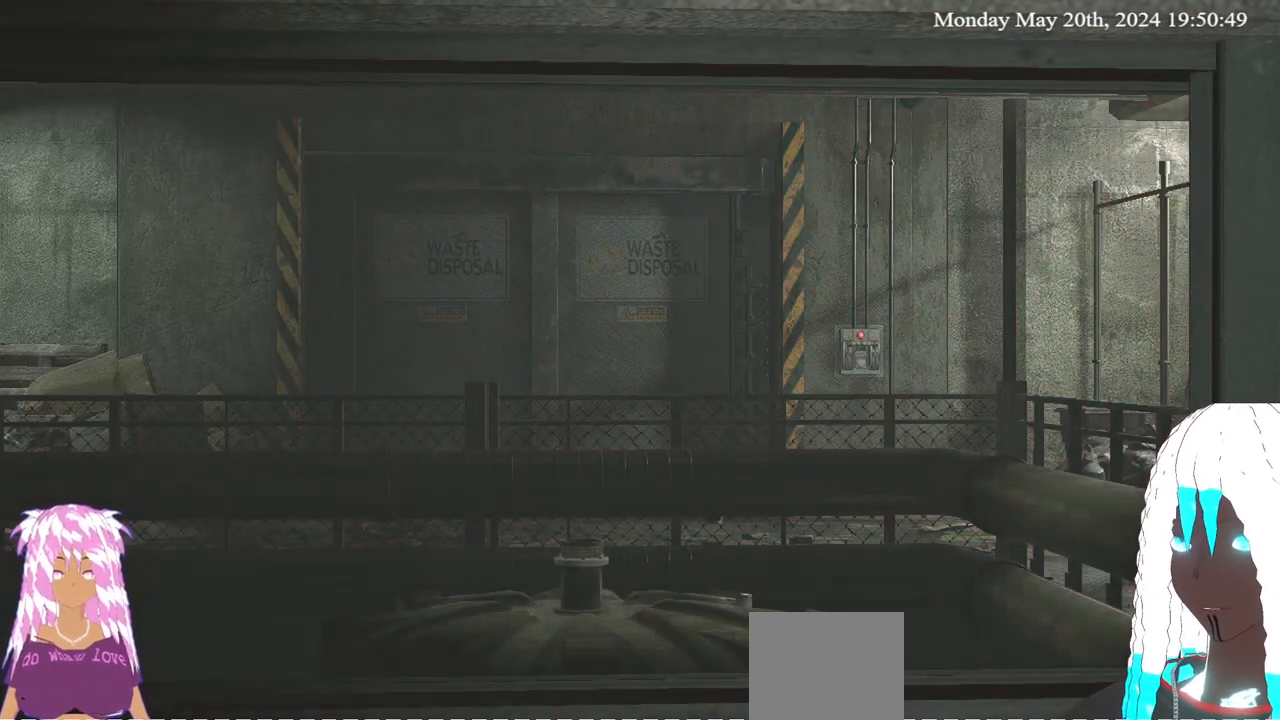
{"buttons": [], "left_stick": "center", "right_stick": "center", "events": []}
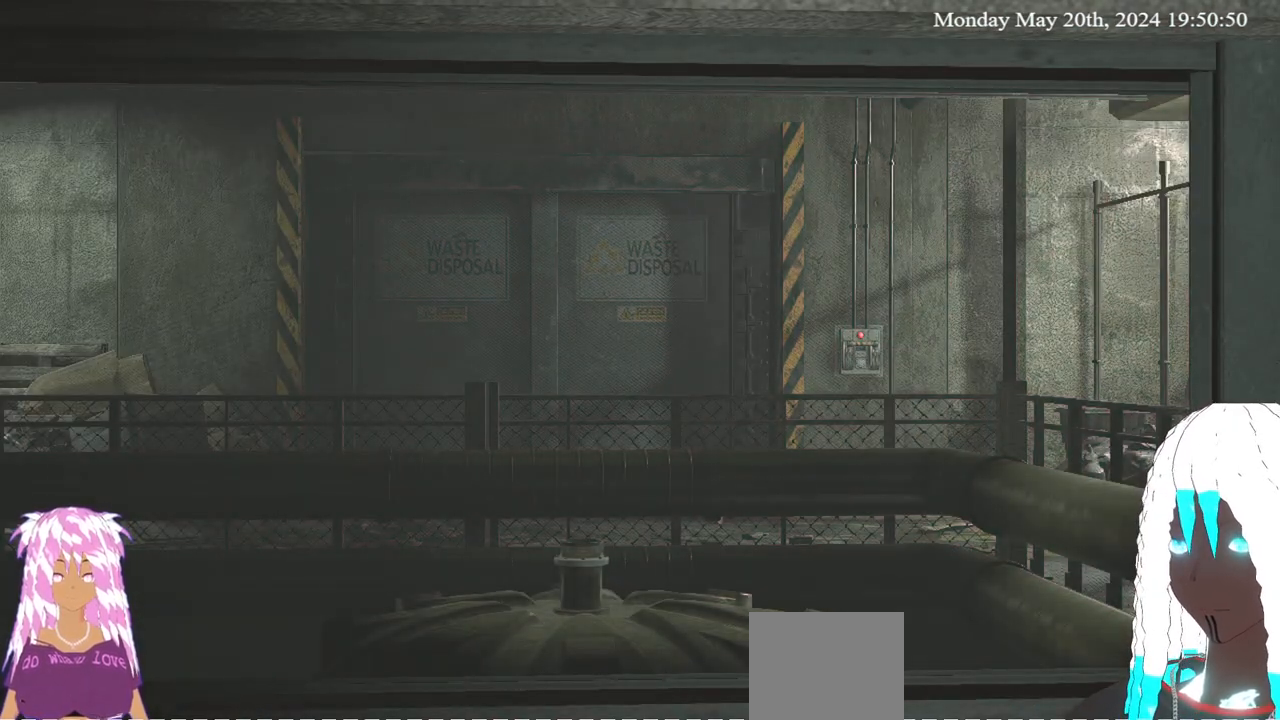
{"buttons": [], "left_stick": "center", "right_stick": "center", "events": []}
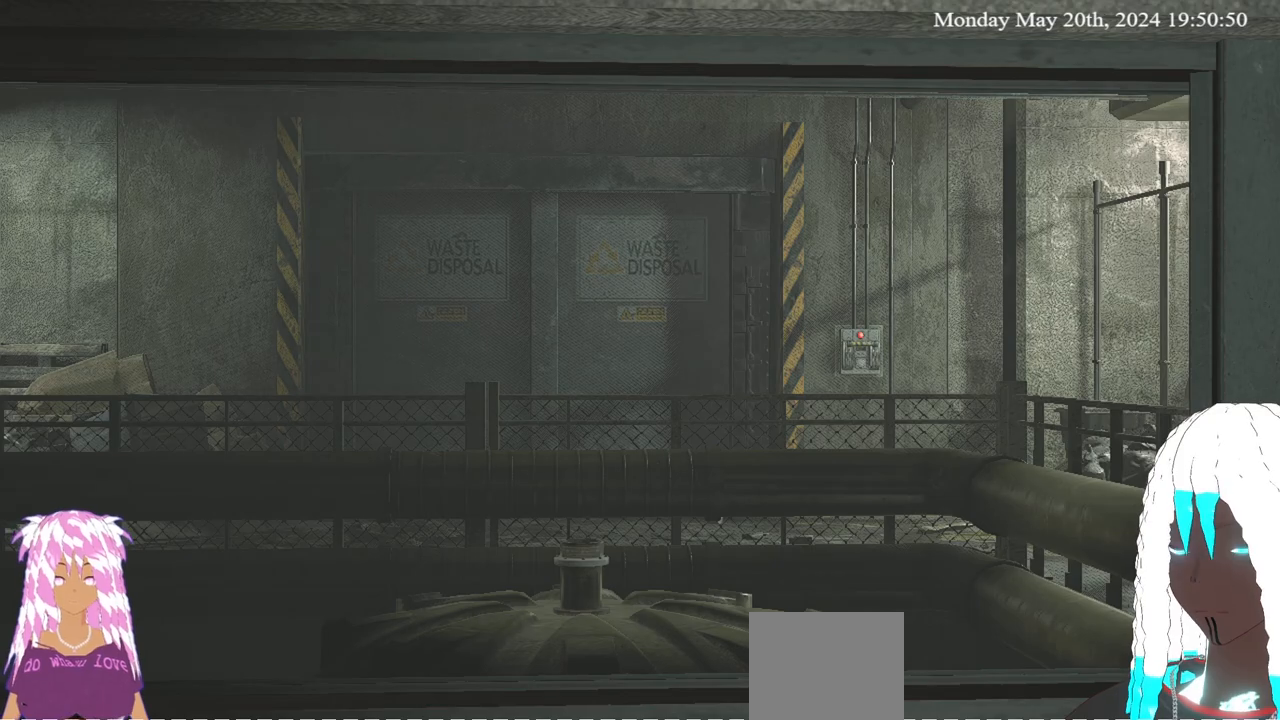
{"buttons": [], "left_stick": "center", "right_stick": "center", "events": []}
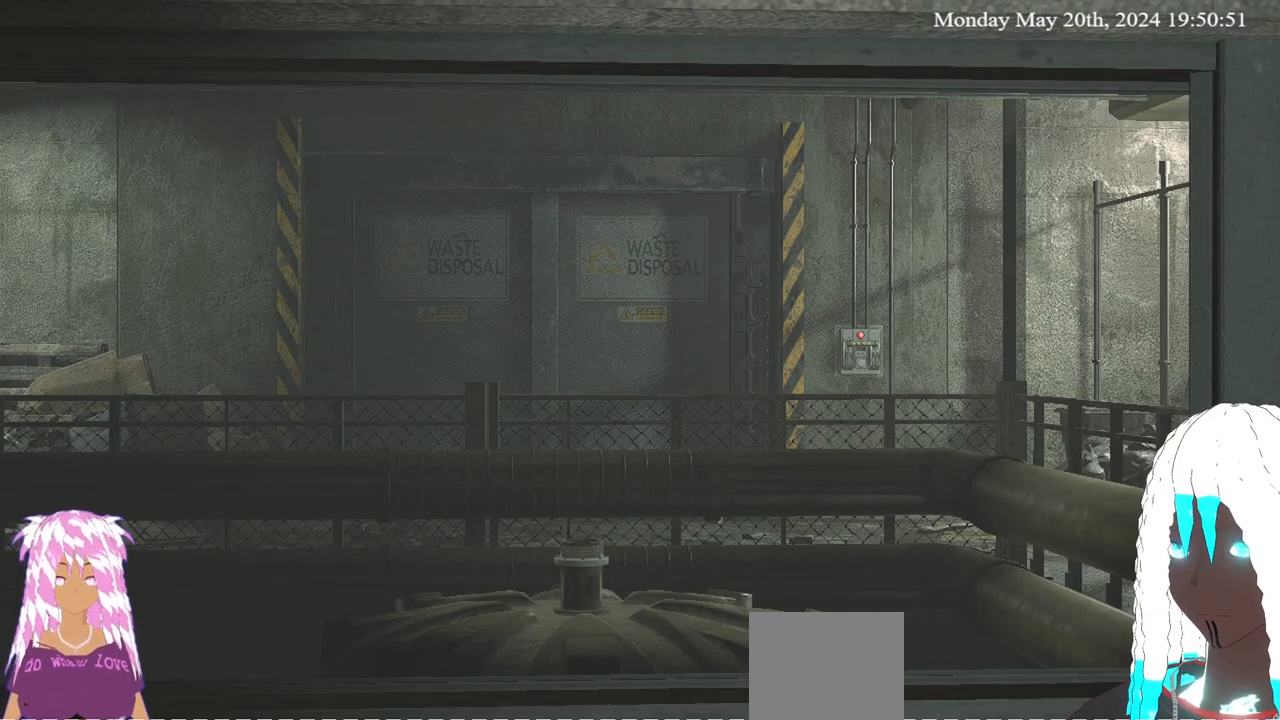
{"buttons": [], "left_stick": "center", "right_stick": "center", "events": []}
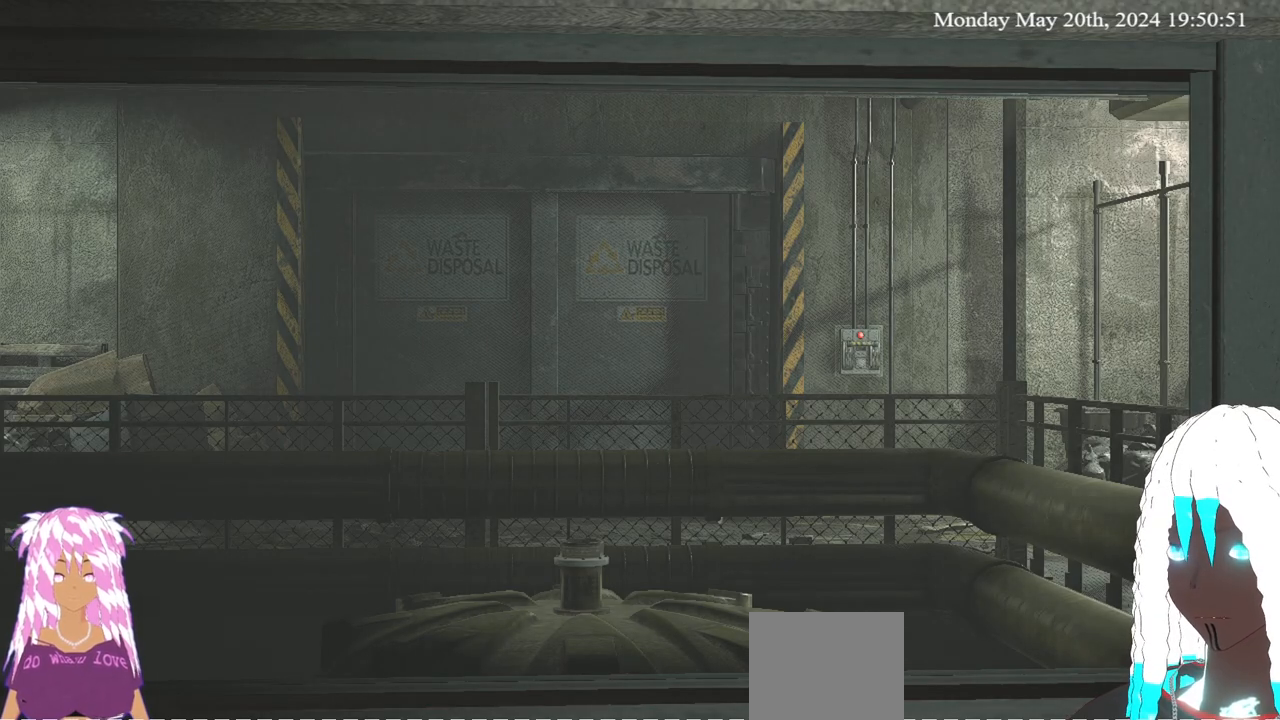
{"buttons": [], "left_stick": "center", "right_stick": "center", "events": []}
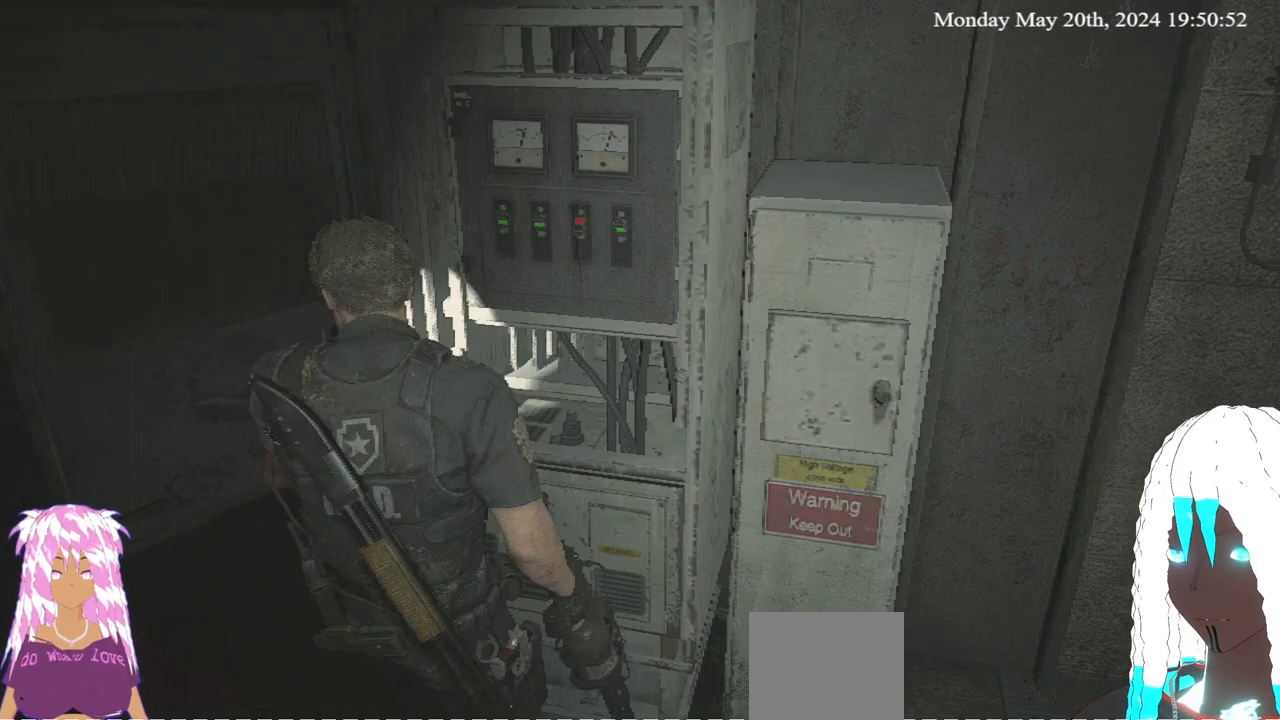
{"buttons": [], "left_stick": "down", "right_stick": "right", "events": [[383, "right_stick", "right"], [400, "left_stick", "down"]]}
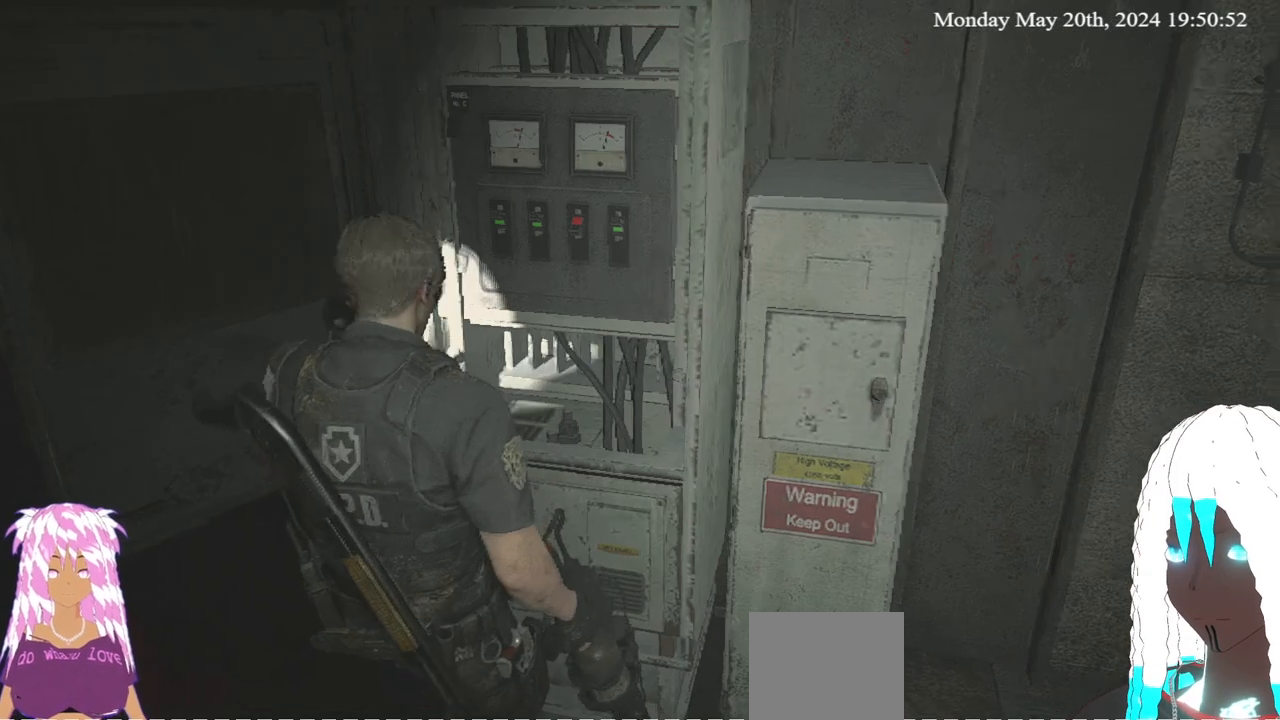
{"buttons": ["L3"], "left_stick": "up-right", "right_stick": "right", "events": [[67, "left_stick", "down-right"], [250, "left_stick", "right"], [300, "L3", "down"], [500, "left_stick", "up-right"]]}
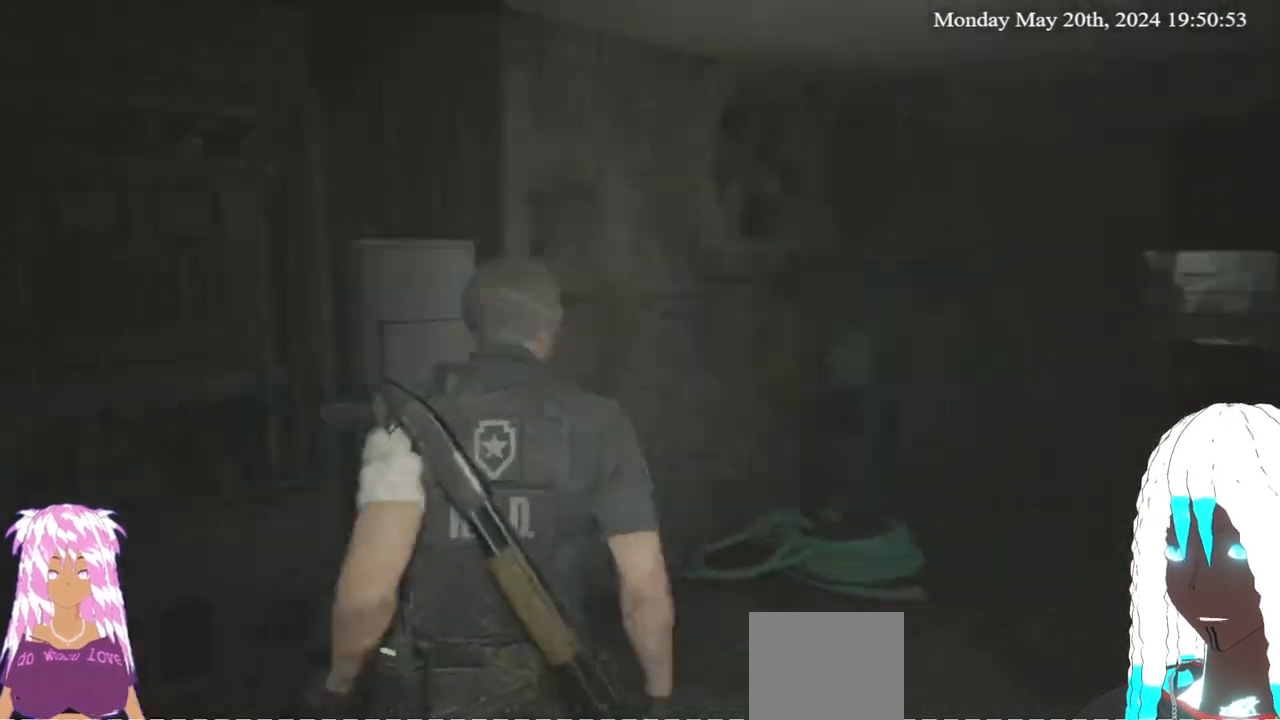
{"buttons": [], "left_stick": "up-right", "right_stick": "center", "events": [[83, "L3", "up"], [350, "right_stick", "center"]]}
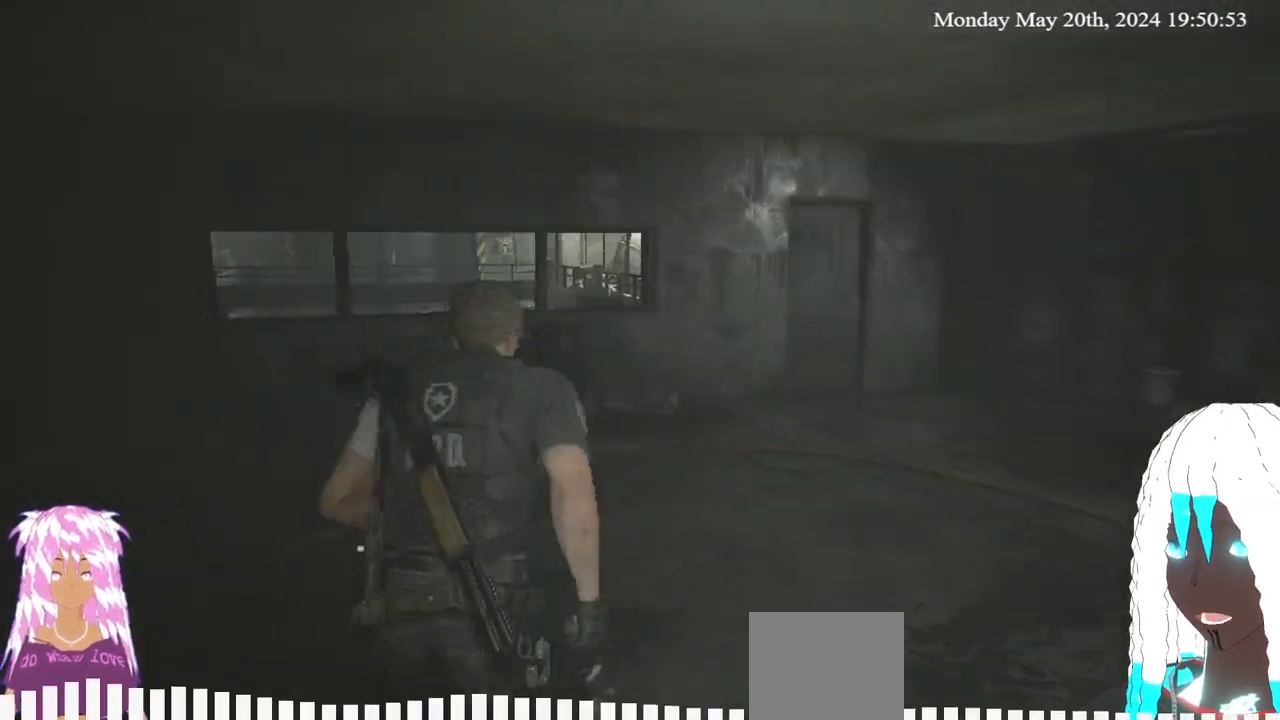
{"buttons": [], "left_stick": "up-right", "right_stick": "center", "events": [[233, "right_stick", "right"], [400, "right_stick", "center"]]}
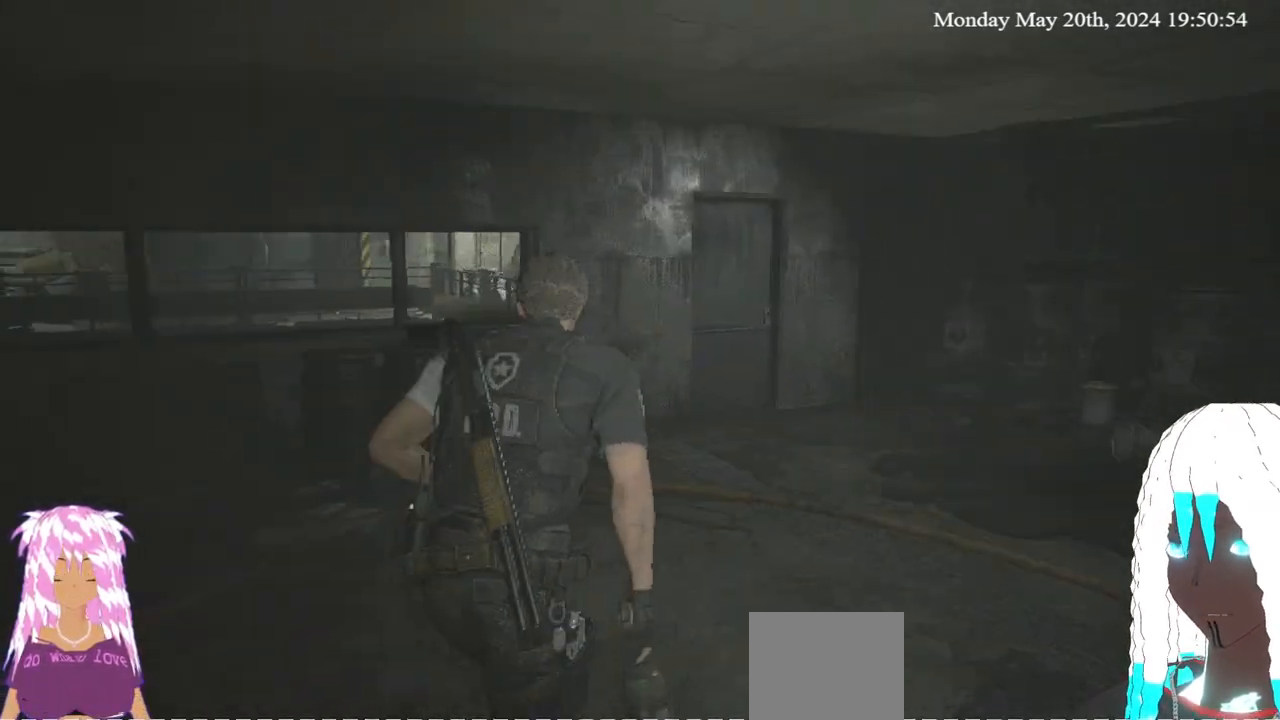
{"buttons": [], "left_stick": "up-right", "right_stick": "center", "events": []}
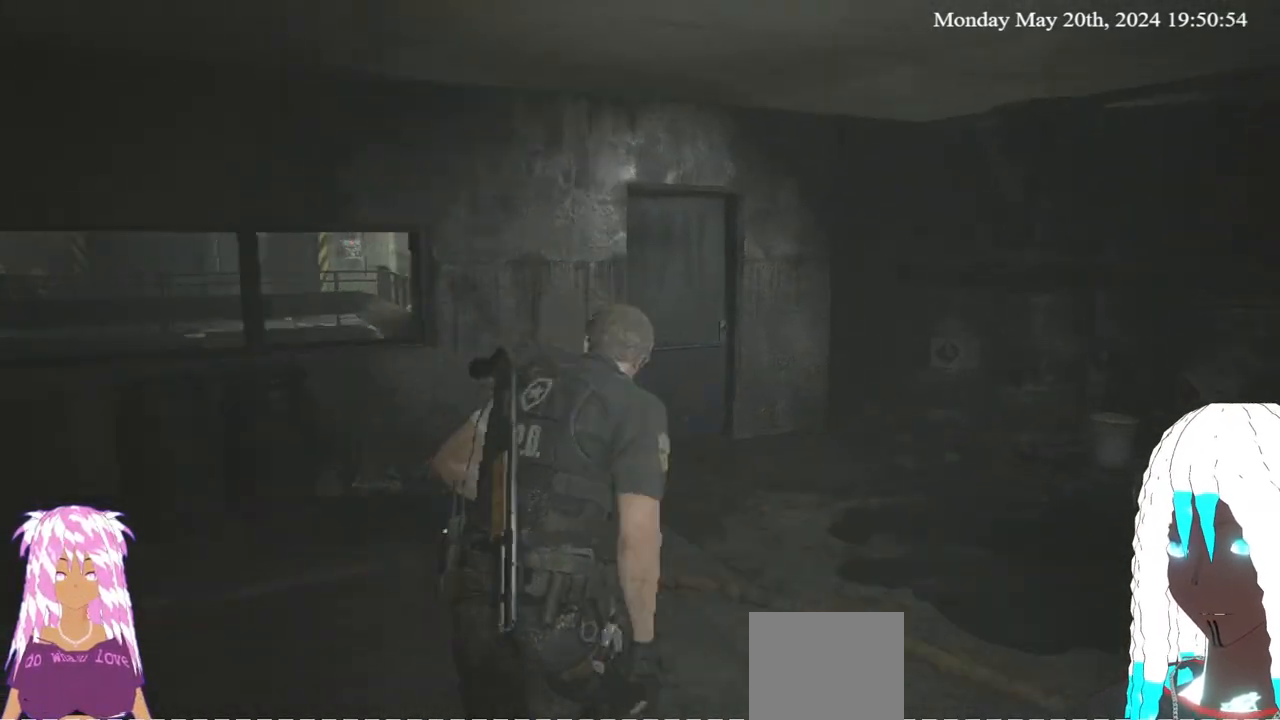
{"buttons": [], "left_stick": "up-right", "right_stick": "center", "events": []}
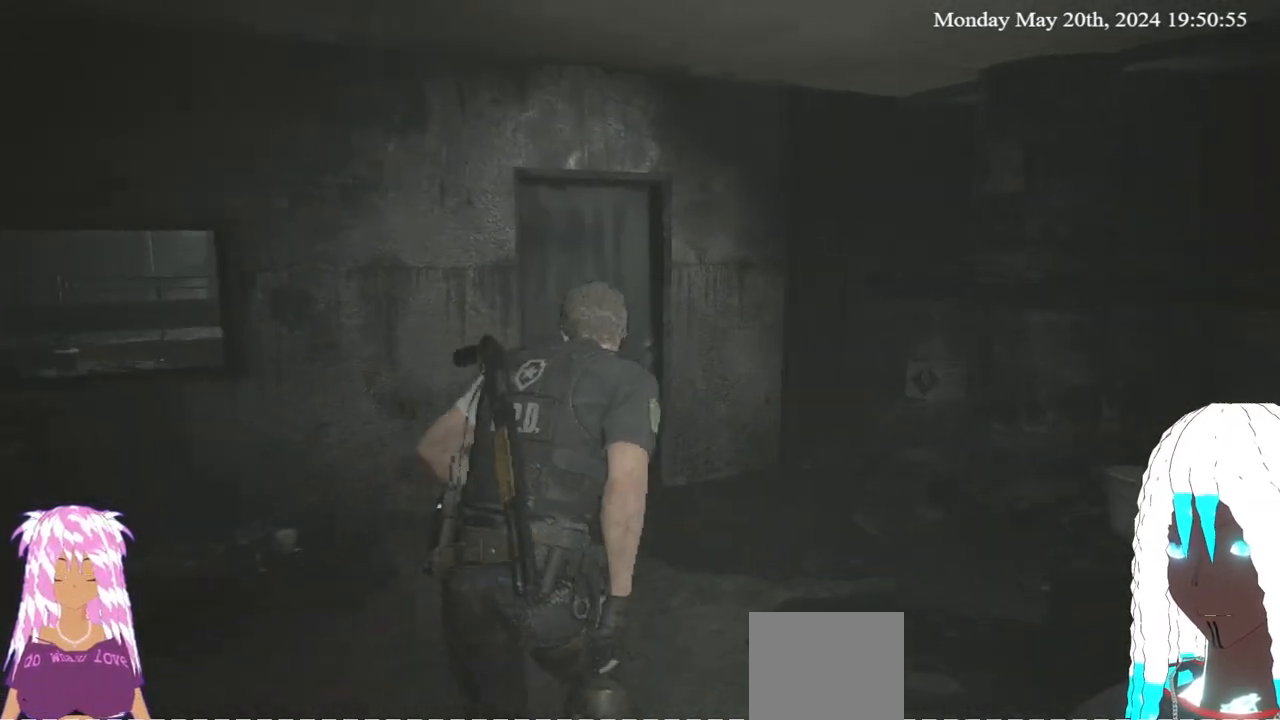
{"buttons": [], "left_stick": "up", "right_stick": "left", "events": [[17, "right_stick", "left"], [167, "right_stick", "center"], [283, "right_stick", "left"], [333, "left_stick", "up"]]}
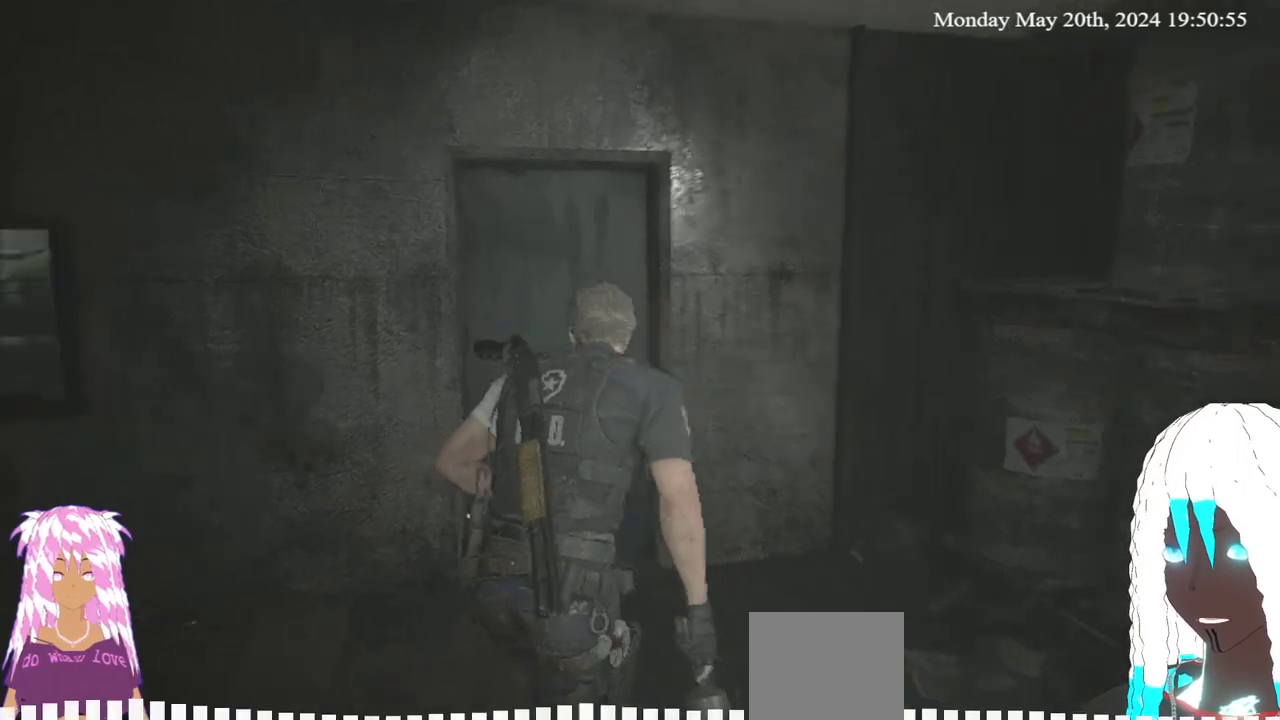
{"buttons": [], "left_stick": "up", "right_stick": "left", "events": []}
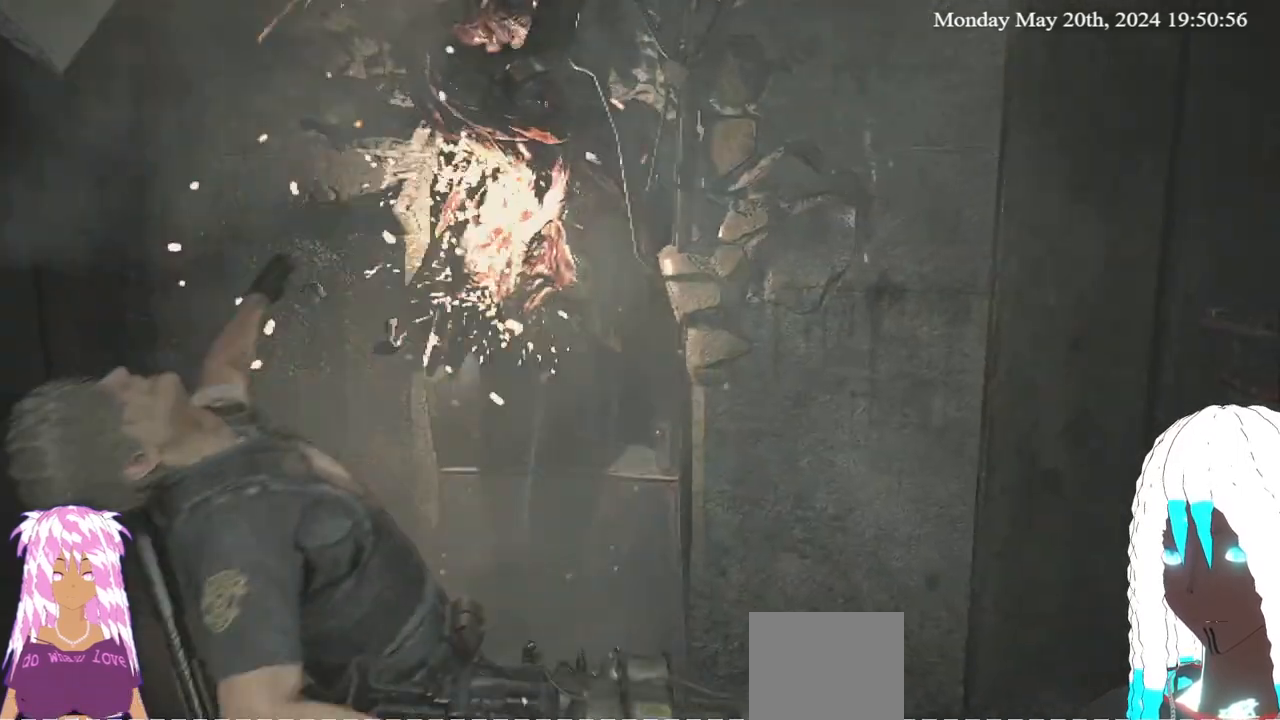
{"buttons": [], "left_stick": "up-left", "right_stick": "left", "events": [[17, "left_stick", "center"], [17, "right_stick", "center"], [283, "left_stick", "left"], [283, "right_stick", "left"], [433, "left_stick", "up-left"]]}
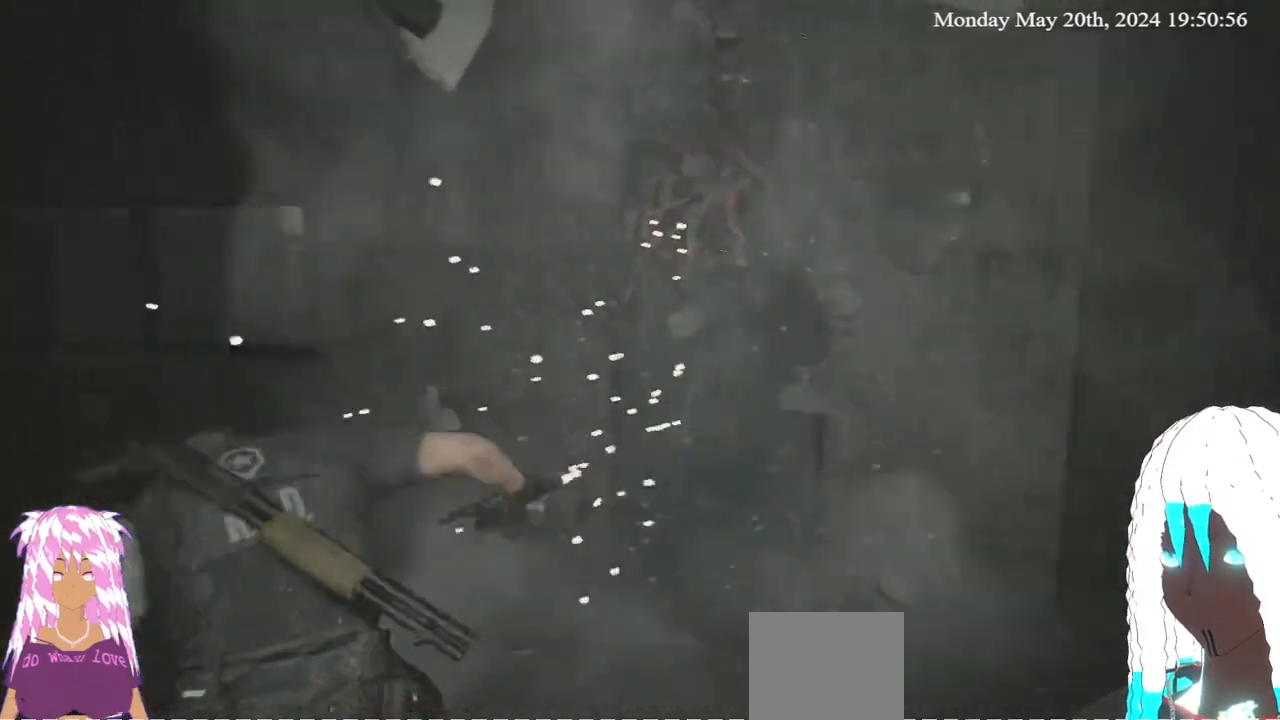
{"buttons": [], "left_stick": "up-left", "right_stick": "center", "events": [[33, "right_stick", "center"]]}
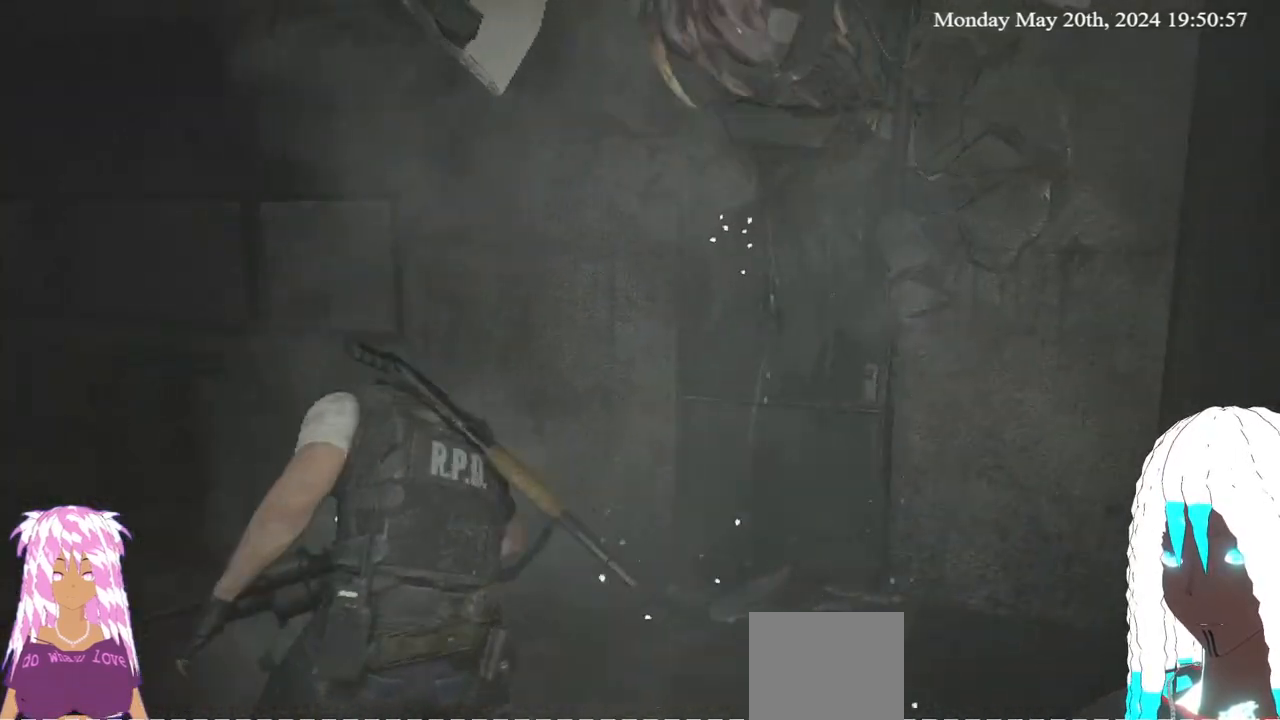
{"buttons": [], "left_stick": "up-left", "right_stick": "left", "events": [[83, "right_stick", "left"]]}
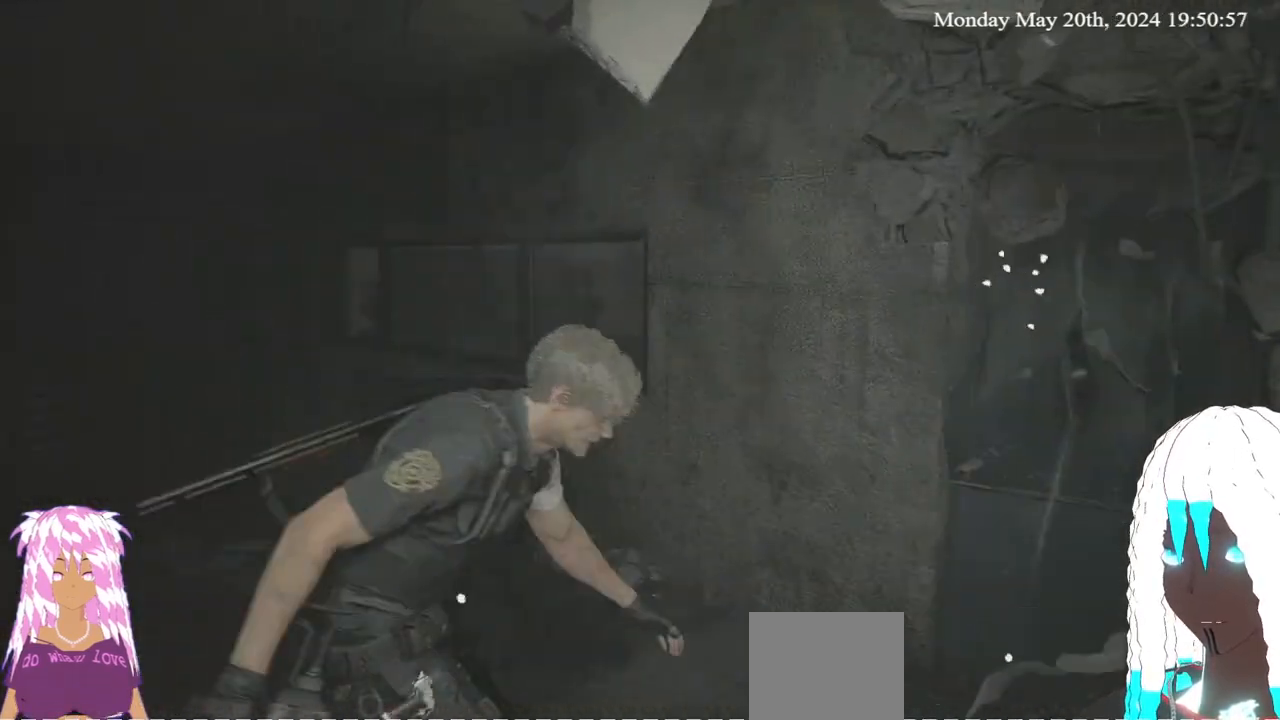
{"buttons": [], "left_stick": "up-left", "right_stick": "center", "events": [[400, "right_stick", "center"]]}
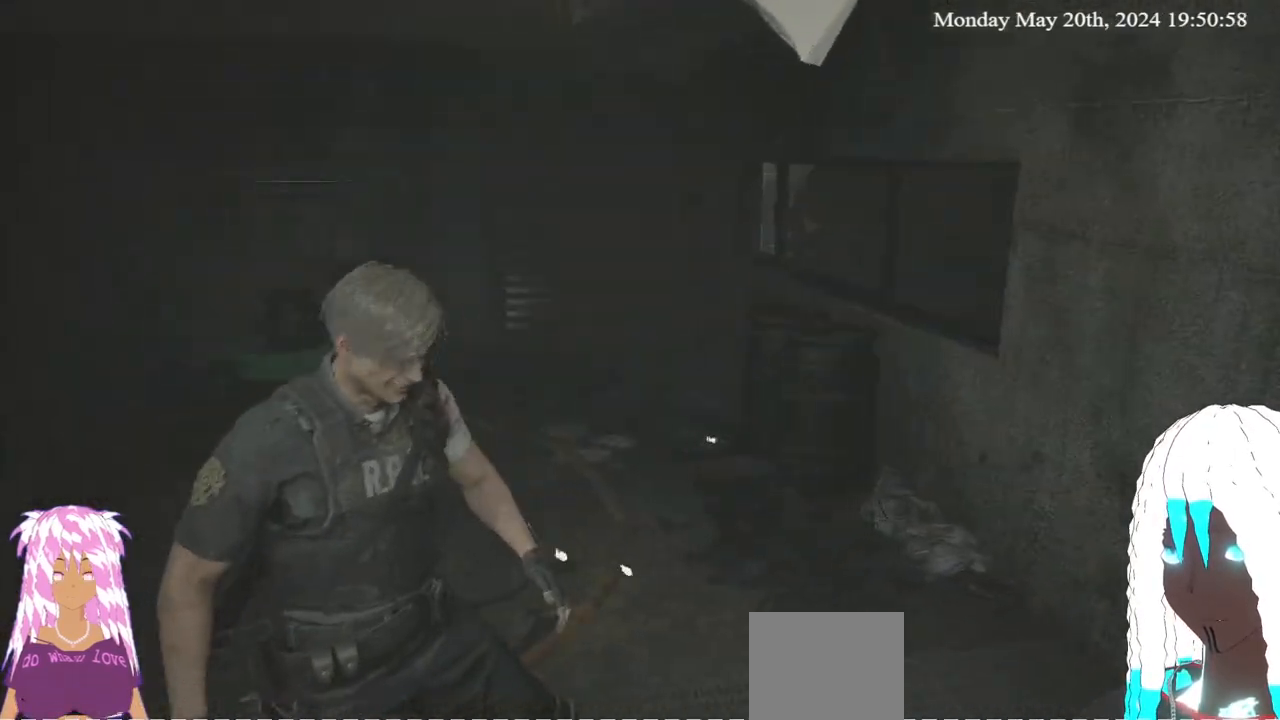
{"buttons": [], "left_stick": "up-left", "right_stick": "down", "events": [[383, "right_stick", "down"]]}
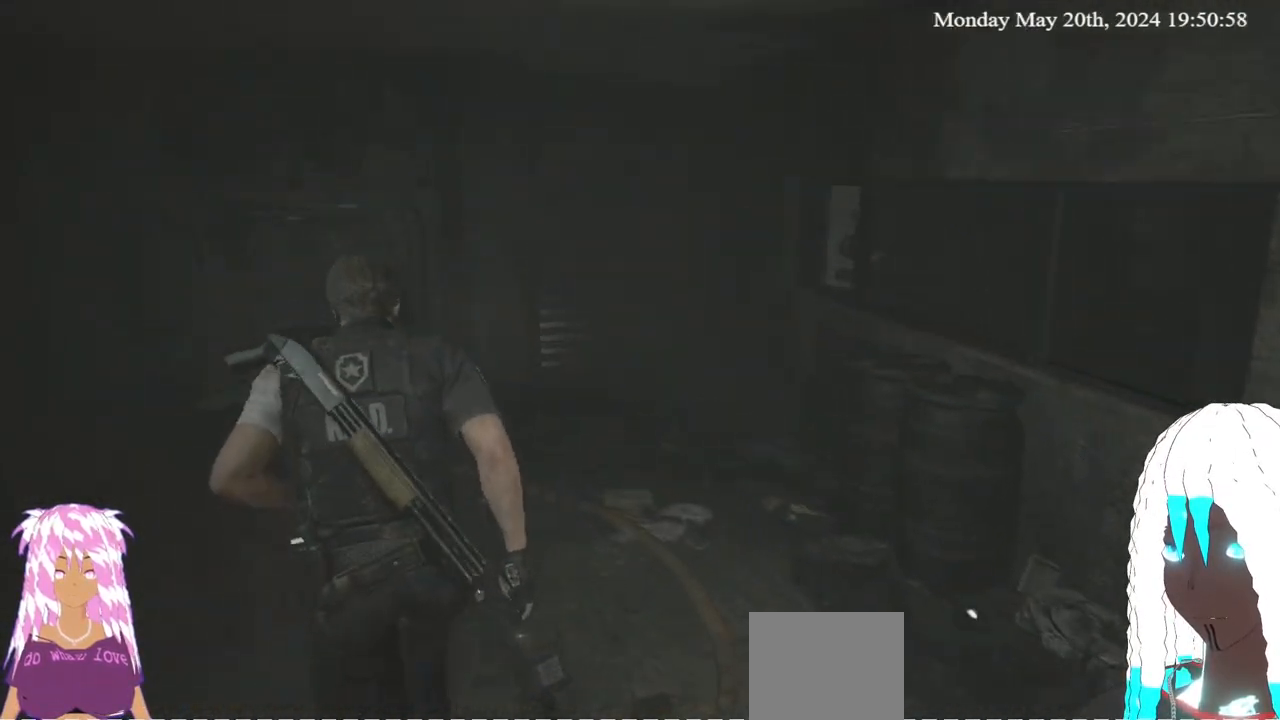
{"buttons": [], "left_stick": "up-left", "right_stick": "center", "events": [[67, "right_stick", "center"], [300, "left_stick", "up"], [483, "left_stick", "up-left"]]}
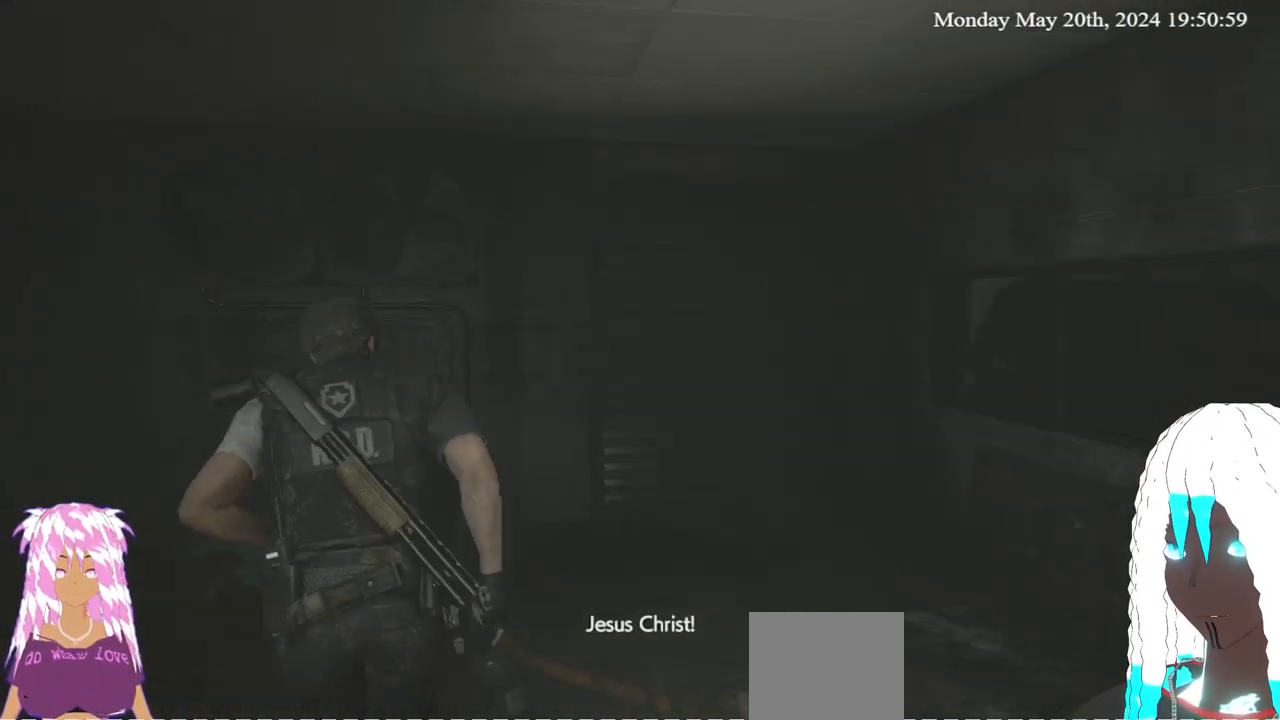
{"buttons": [], "left_stick": "up-left", "right_stick": "center", "events": [[167, "right_stick", "right"], [467, "right_stick", "center"]]}